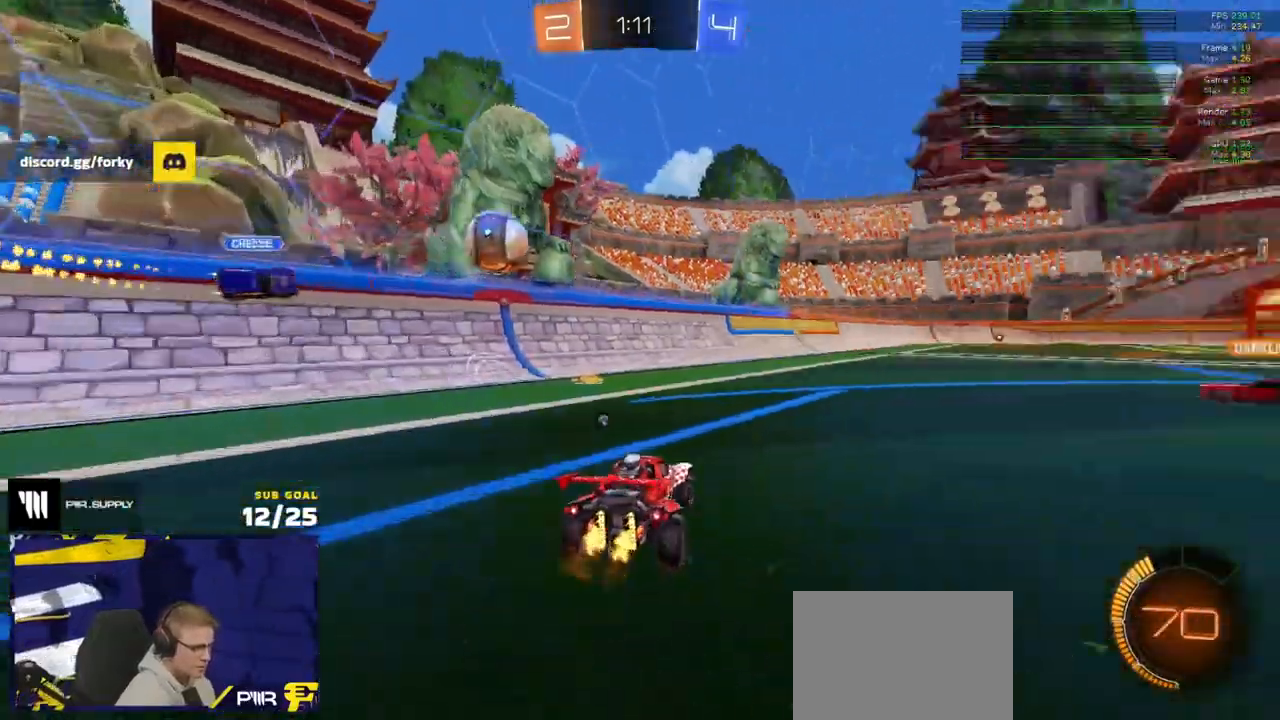
Gameplay with a controller (Xbox layout); each line is a JSON object with the inputs held at the frame after it. "events" lists button and stick changes between this image and that frame as [ms after this image, input, new state], when the widget could be followed in between.
{"buttons": ["R2"], "left_stick": "center", "right_stick": "center", "events": [[17, "left_stick", "center"], [150, "left_stick", "right"], [200, "R1", "down"], [250, "left_stick", "center"], [333, "left_stick", "right"], [417, "left_stick", "center"], [450, "R1", "up"]]}
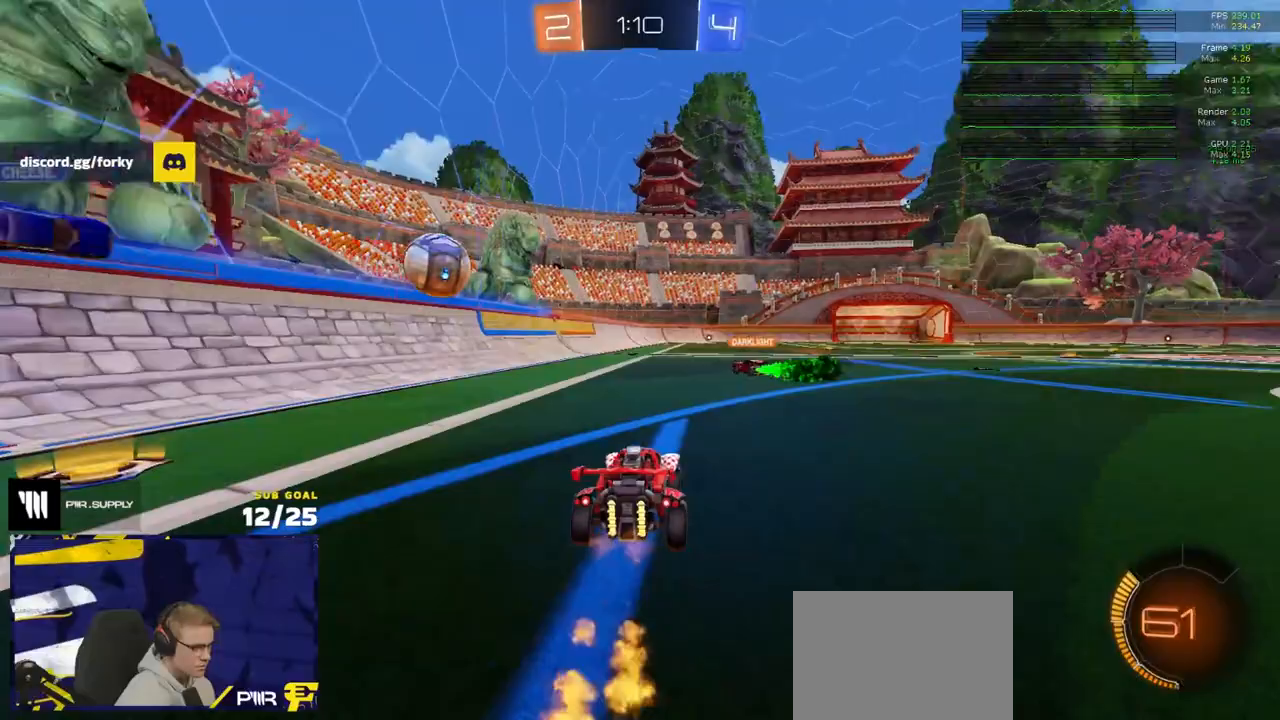
{"buttons": ["R2"], "left_stick": "center", "right_stick": "center", "events": [[17, "Y", "down"], [33, "Y", "up"], [67, "left_stick", "right"], [350, "left_stick", "center"]]}
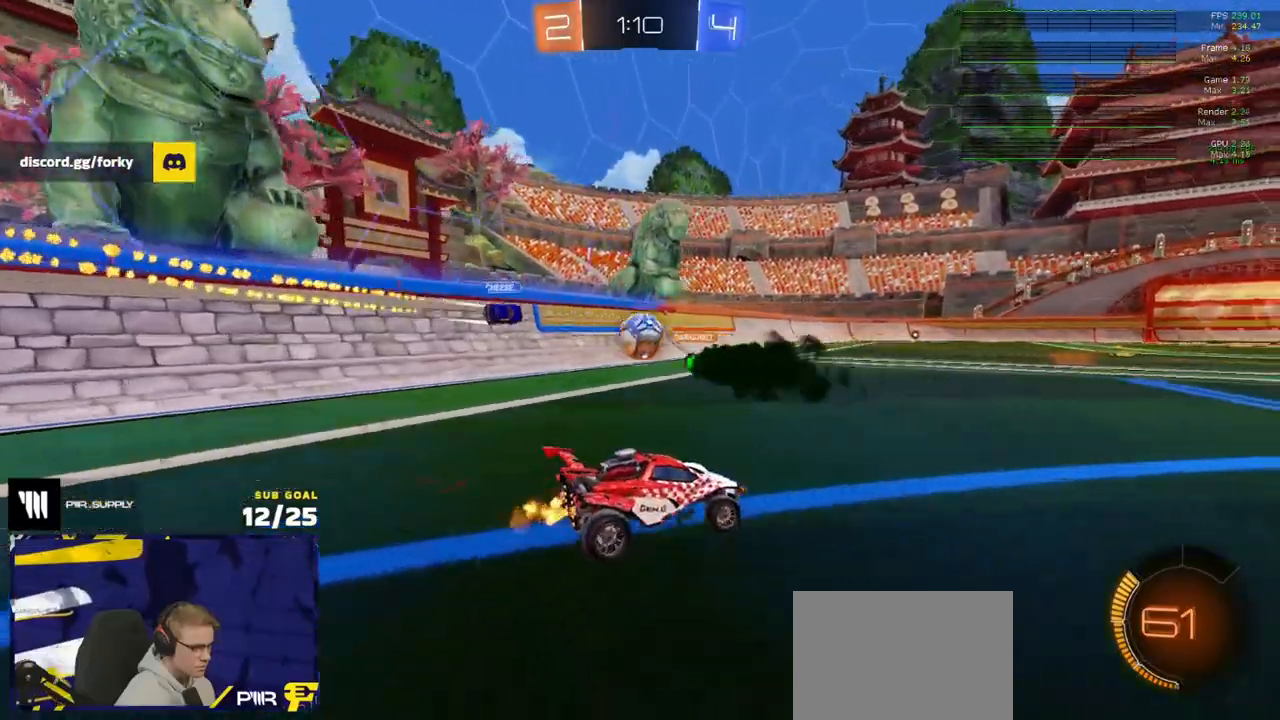
{"buttons": ["R2"], "left_stick": "left", "right_stick": "center", "events": [[433, "left_stick", "left"]]}
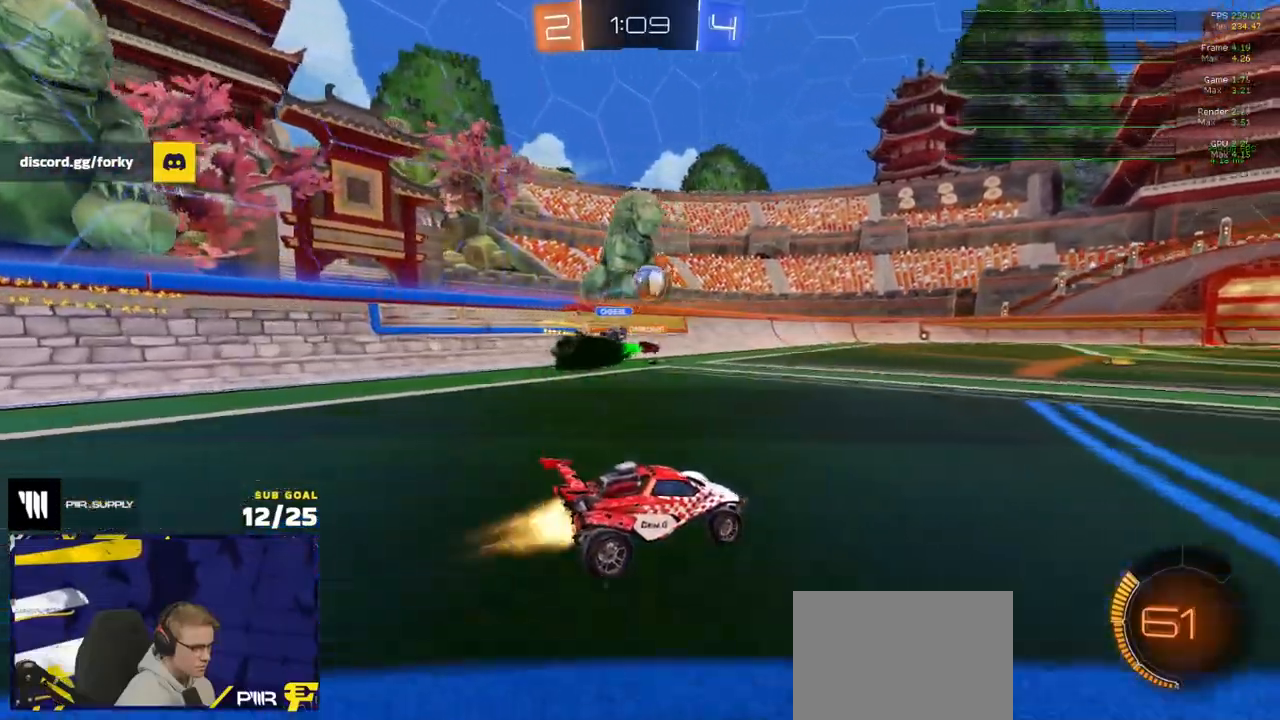
{"buttons": ["L1"], "left_stick": "down-left", "right_stick": "center", "events": [[17, "R1", "down"], [17, "left_stick", "center"], [167, "left_stick", "right"], [200, "A", "down"], [217, "R2", "up"], [267, "A", "up"], [267, "L1", "down"], [283, "left_stick", "up-left"], [300, "A", "down"], [333, "L3", "down"], [333, "R1", "up"], [333, "R2", "down"], [367, "R1", "down"], [383, "A", "up"], [400, "L3", "up"], [400, "left_stick", "down-left"], [467, "R1", "up"], [500, "R2", "up"]]}
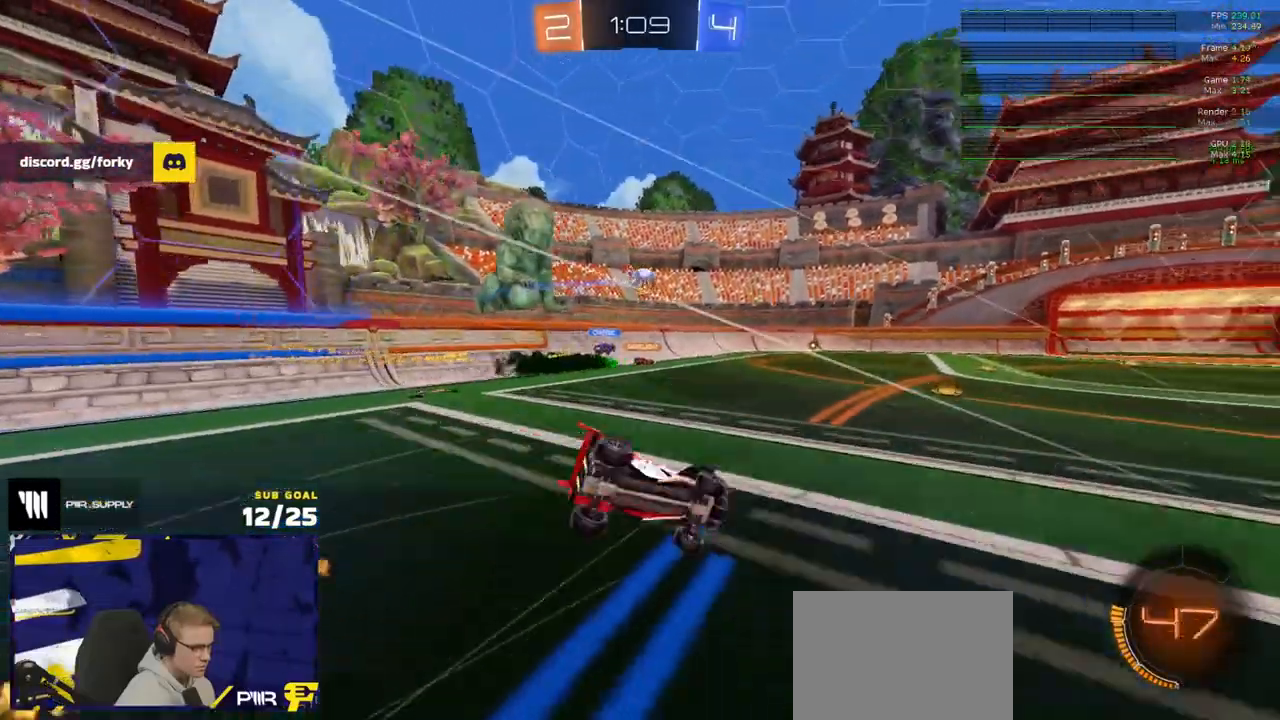
{"buttons": ["L1", "R2"], "left_stick": "down-left", "right_stick": "center", "events": [[83, "Y", "down"], [117, "R2", "down"], [167, "Y", "up"], [333, "Y", "down"], [417, "Y", "up"]]}
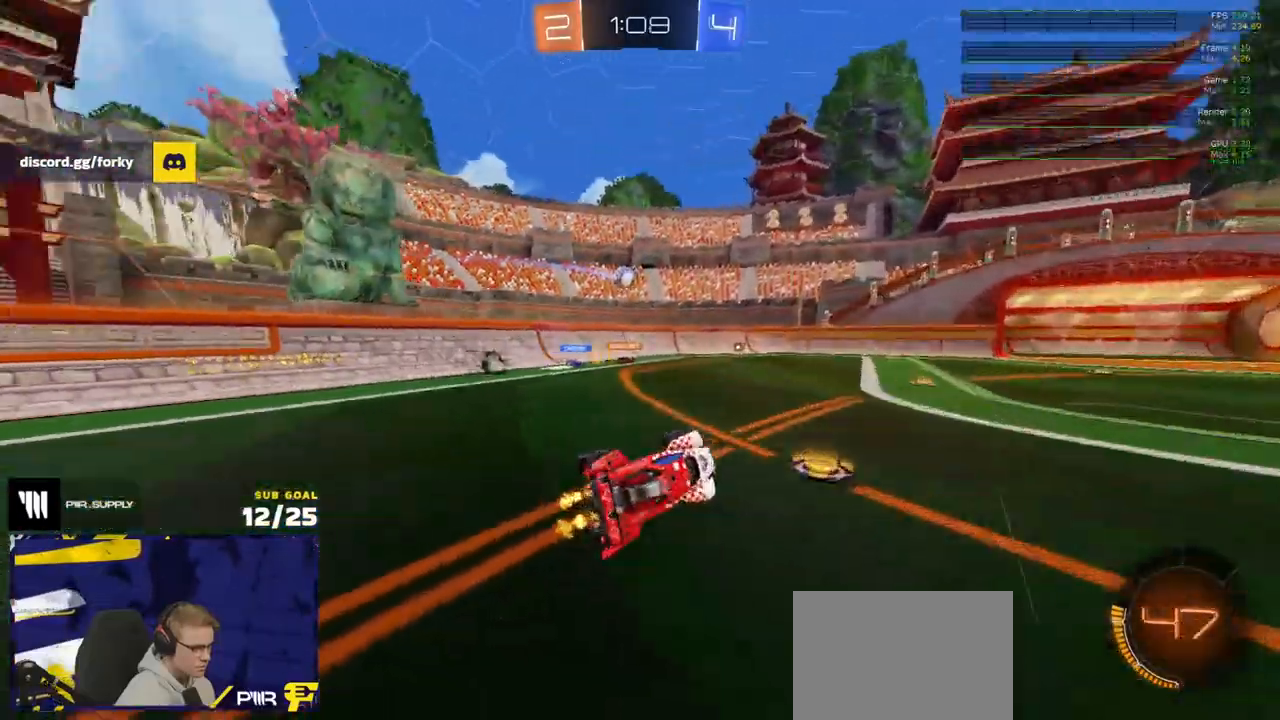
{"buttons": ["R2"], "left_stick": "center", "right_stick": "center", "events": [[67, "L1", "up"], [183, "left_stick", "center"], [383, "left_stick", "right"], [433, "left_stick", "center"]]}
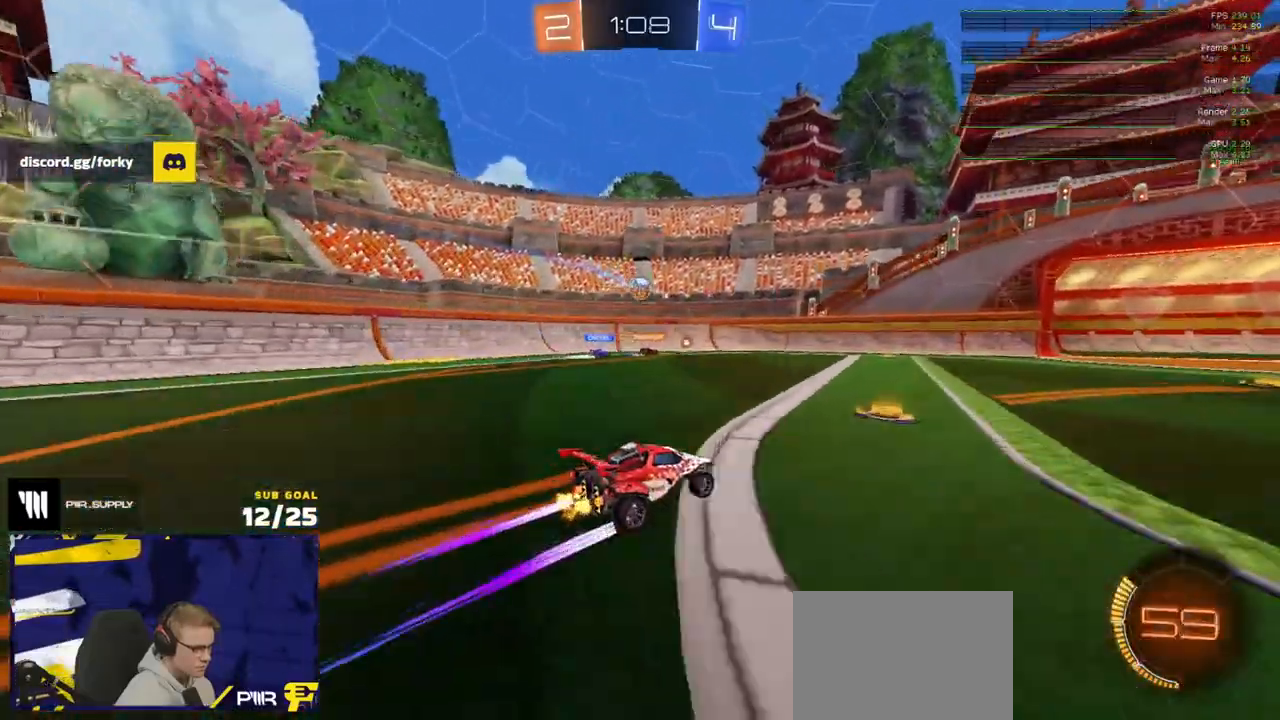
{"buttons": ["R2"], "left_stick": "left", "right_stick": "center", "events": [[333, "left_stick", "left"]]}
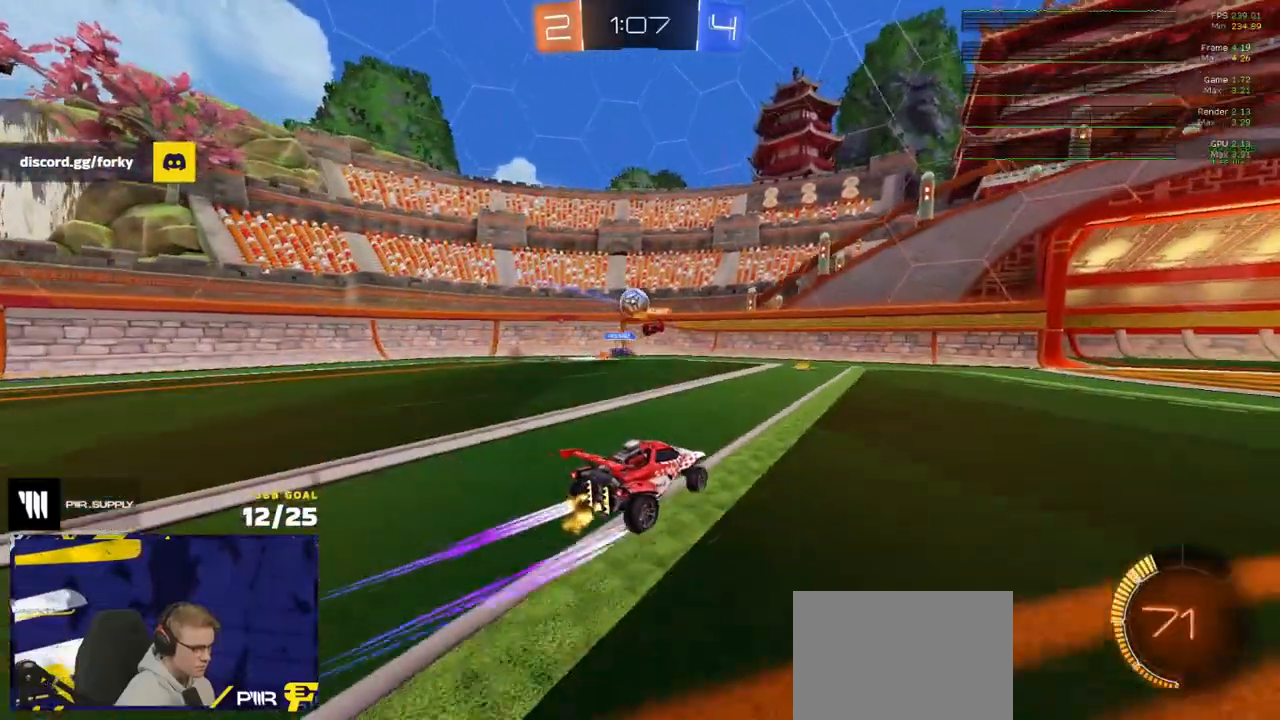
{"buttons": ["R2"], "left_stick": "right", "right_stick": "center", "events": [[67, "left_stick", "center"], [317, "R2", "up"], [450, "left_stick", "right"], [483, "R2", "down"]]}
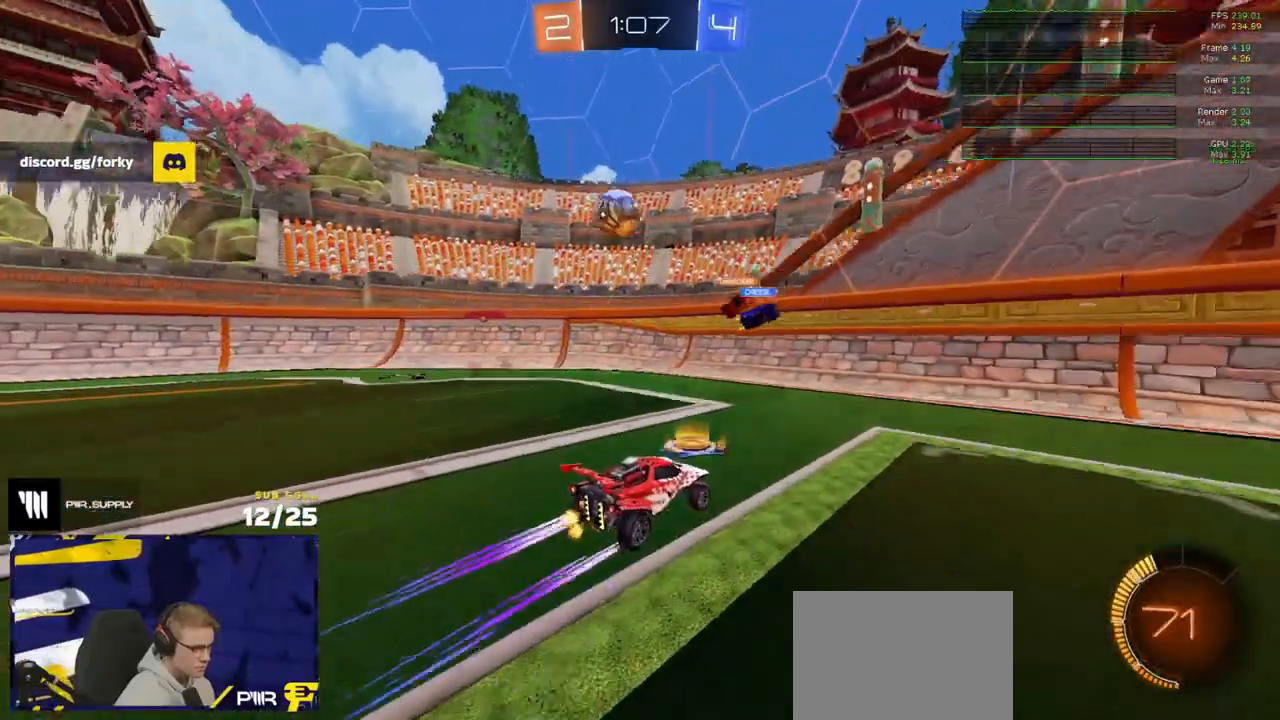
{"buttons": ["R2"], "left_stick": "right", "right_stick": "center", "events": [[17, "X", "down"], [183, "X", "up"]]}
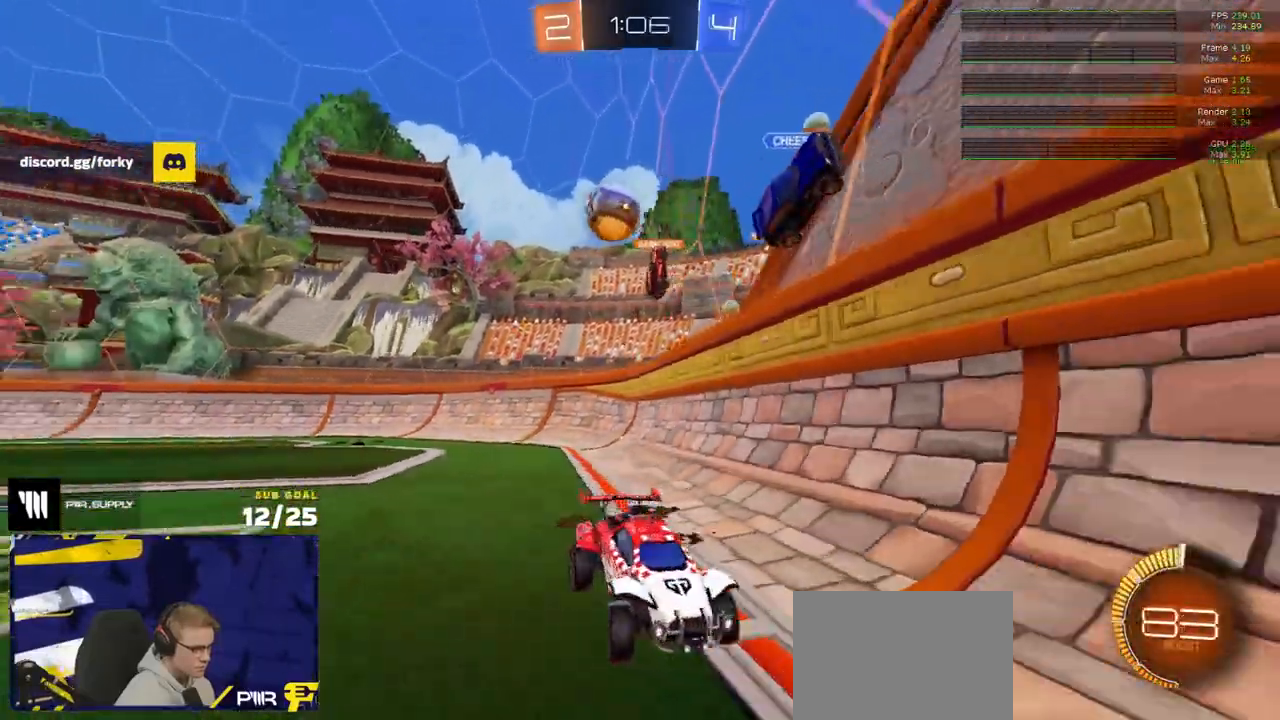
{"buttons": ["R2"], "left_stick": "center", "right_stick": "center", "events": [[417, "left_stick", "center"]]}
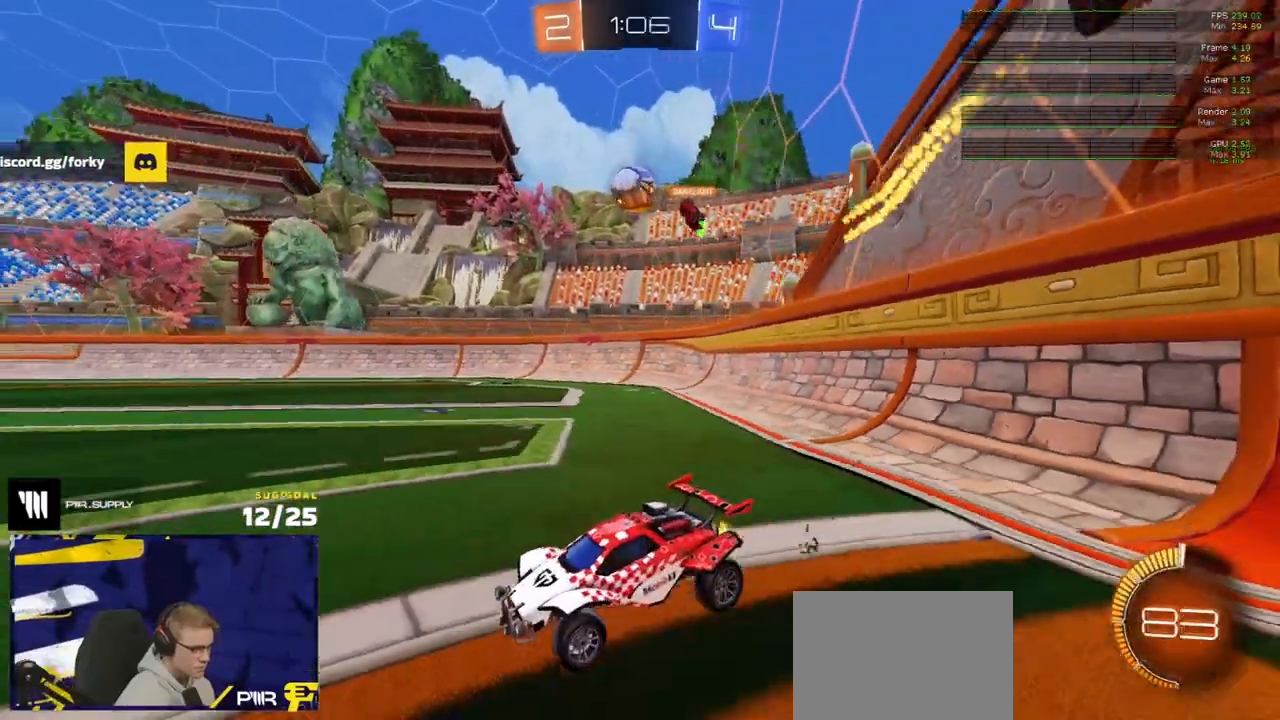
{"buttons": ["R2"], "left_stick": "center", "right_stick": "left", "events": [[33, "left_stick", "right"], [450, "left_stick", "center"], [500, "right_stick", "left"]]}
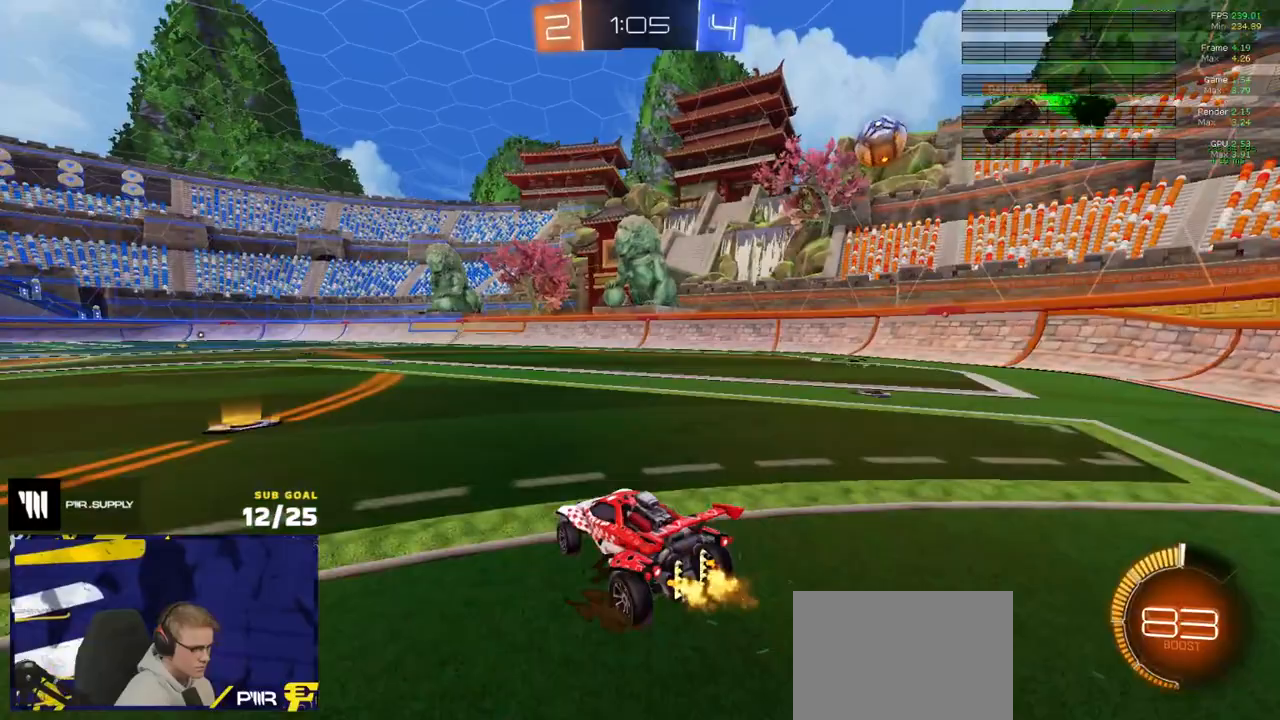
{"buttons": ["R2"], "left_stick": "center", "right_stick": "center", "events": [[100, "left_stick", "left"], [367, "right_stick", "center"], [500, "left_stick", "center"]]}
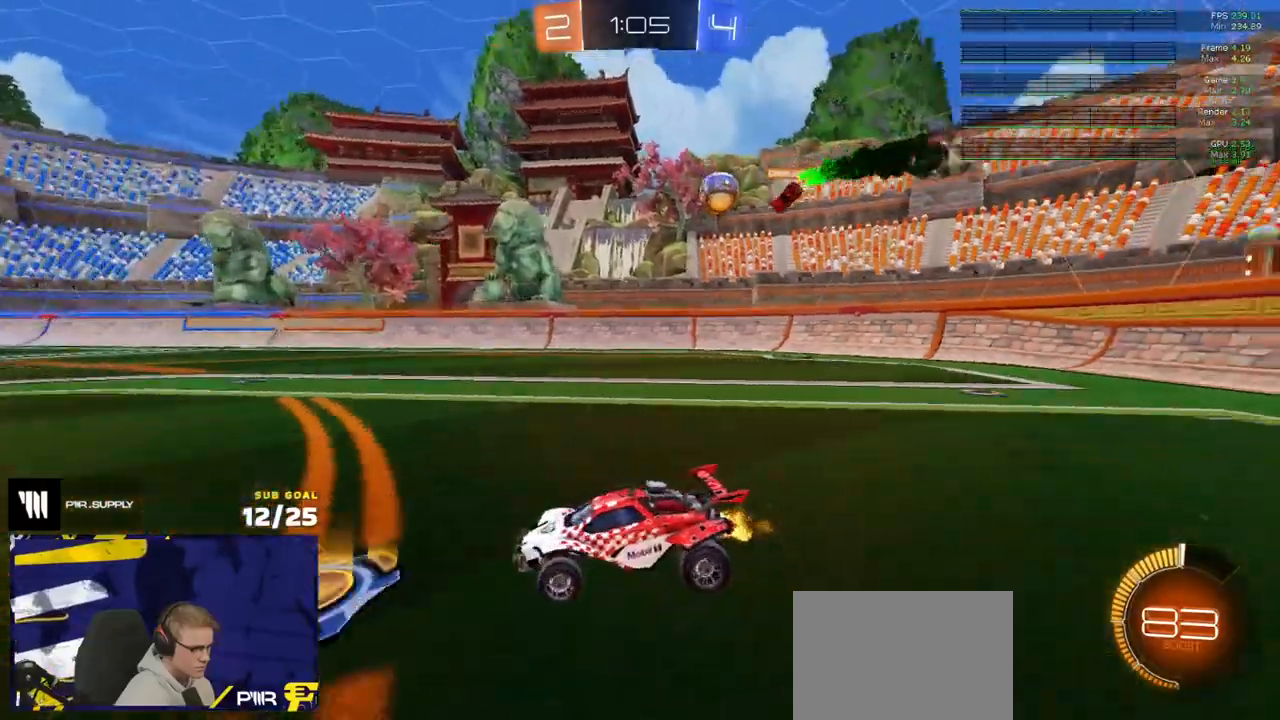
{"buttons": ["R2"], "left_stick": "center", "right_stick": "center", "events": []}
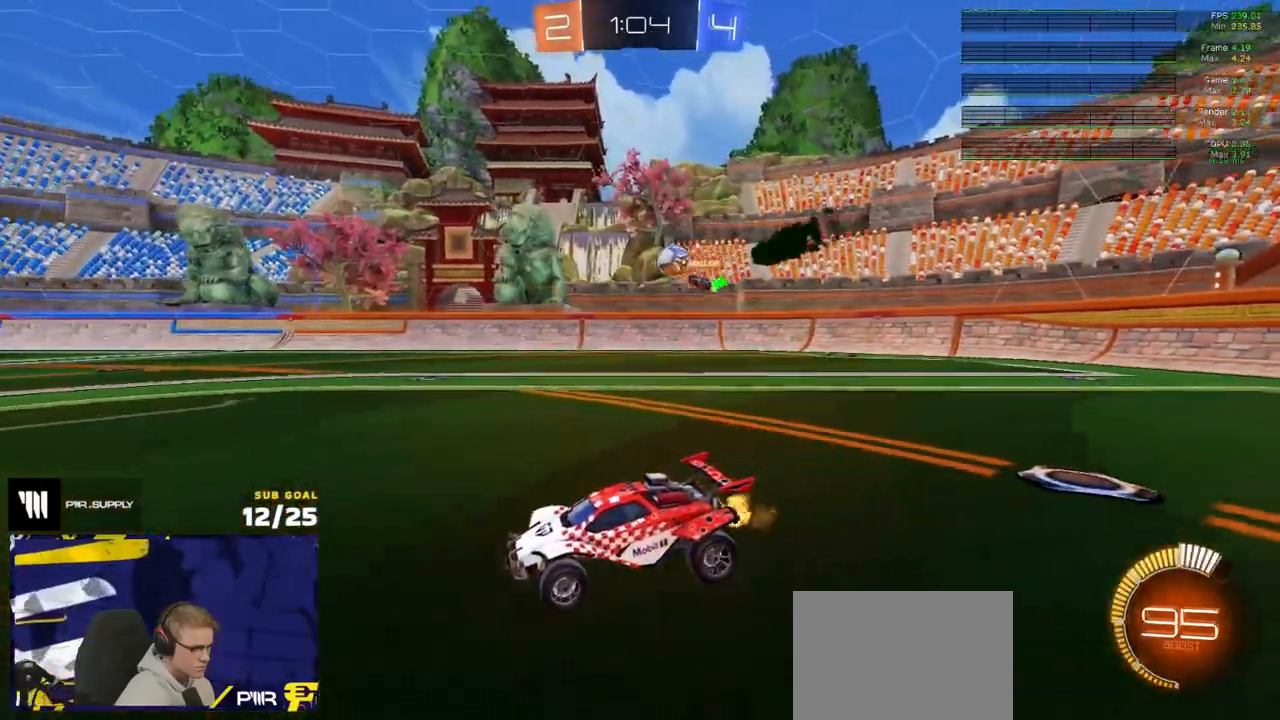
{"buttons": ["R2"], "left_stick": "center", "right_stick": "center", "events": []}
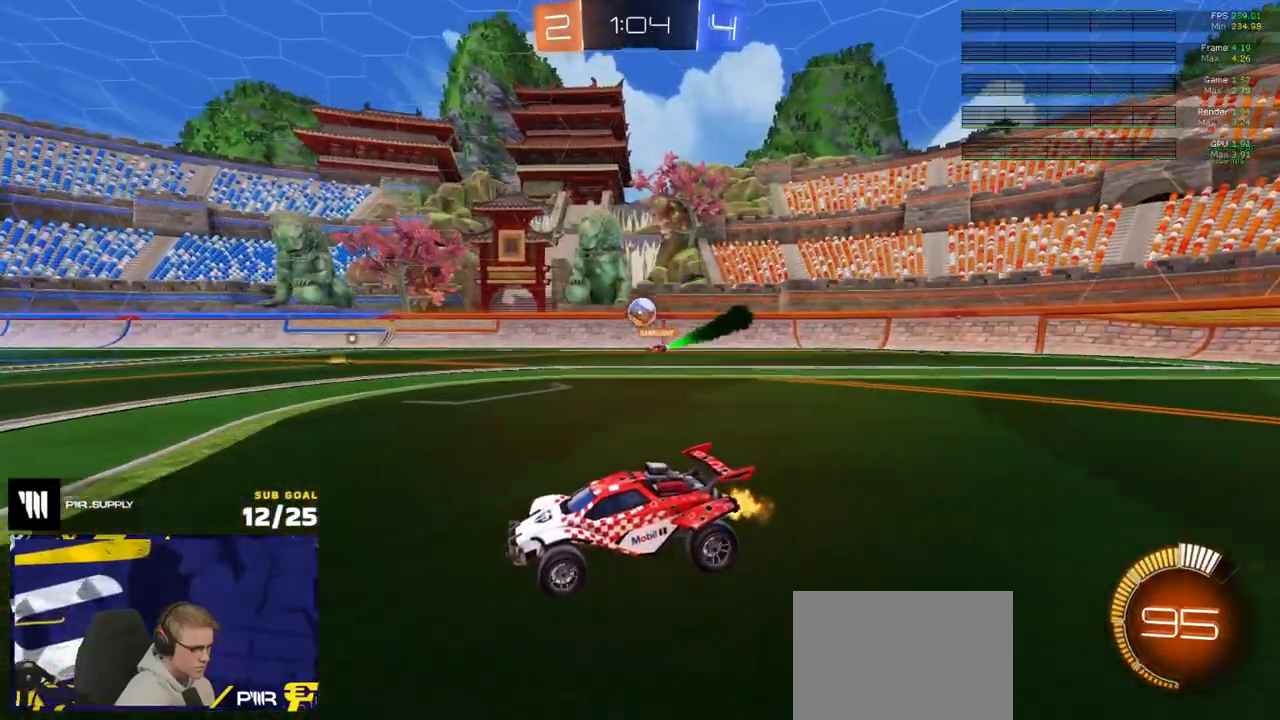
{"buttons": ["R1", "R2"], "left_stick": "center", "right_stick": "center", "events": [[217, "R1", "down"]]}
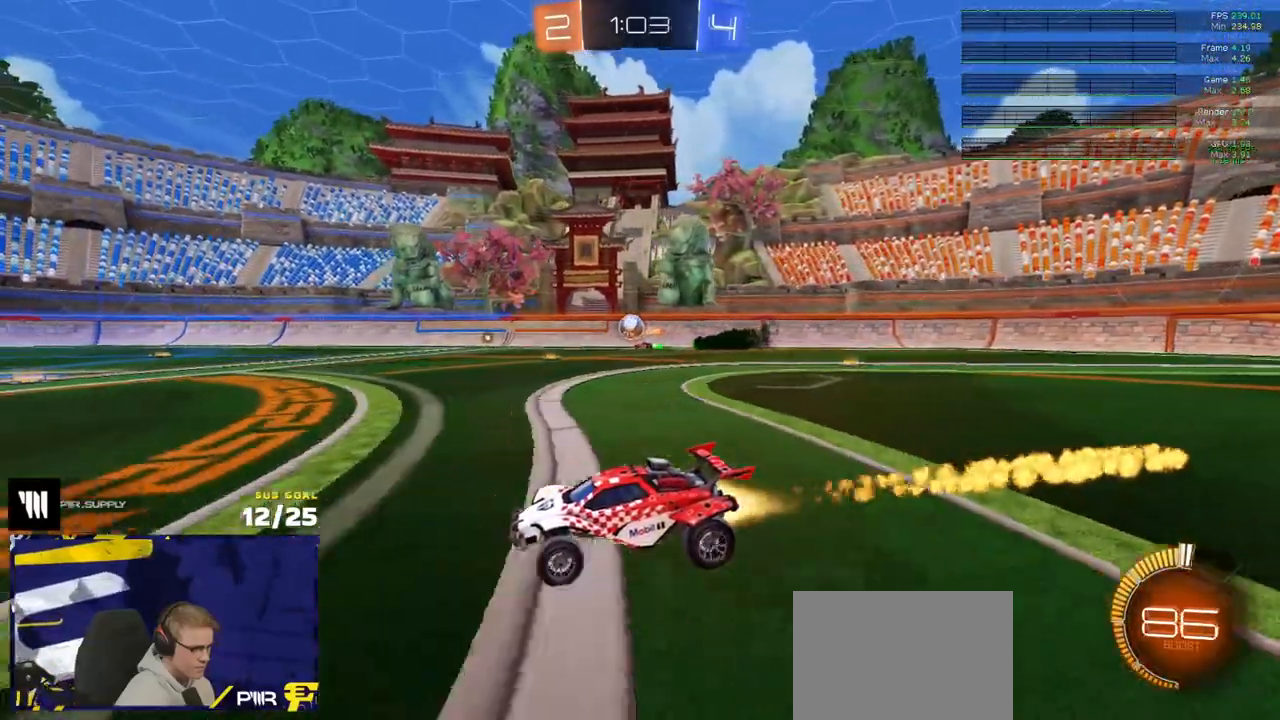
{"buttons": ["R2"], "left_stick": "center", "right_stick": "center", "events": [[150, "R1", "up"]]}
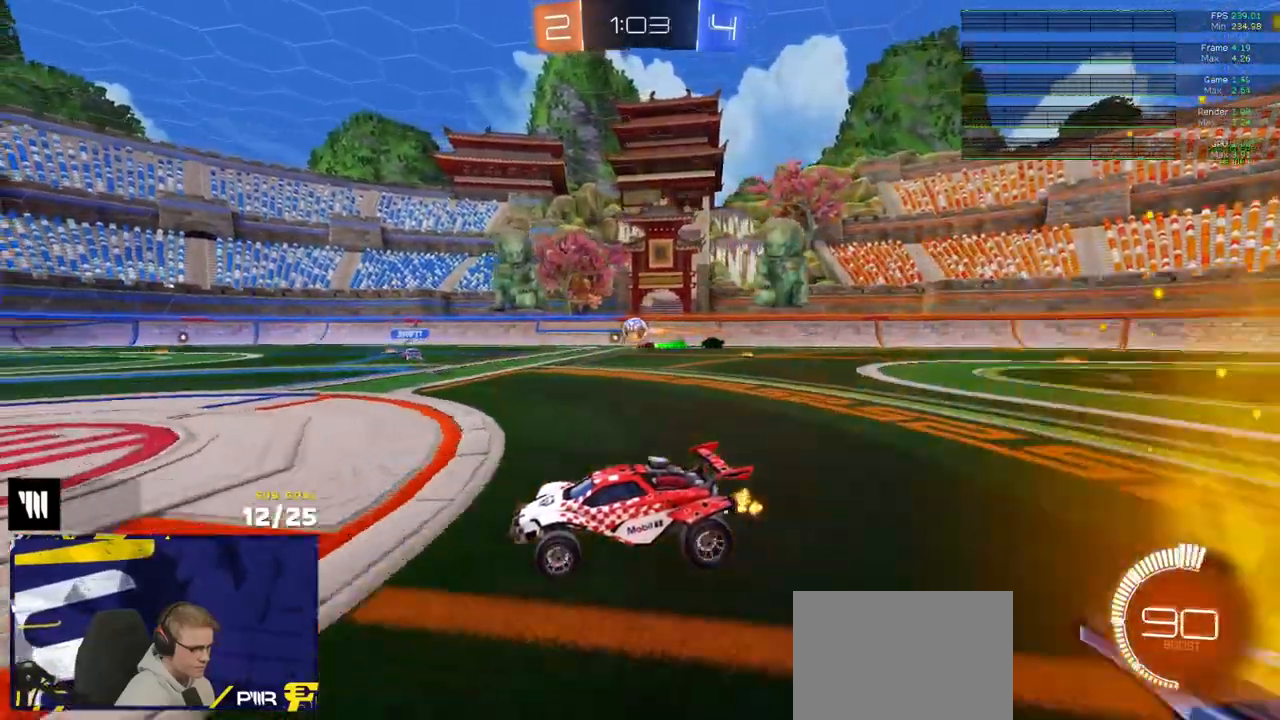
{"buttons": ["R2"], "left_stick": "right", "right_stick": "center", "events": [[417, "left_stick", "right"]]}
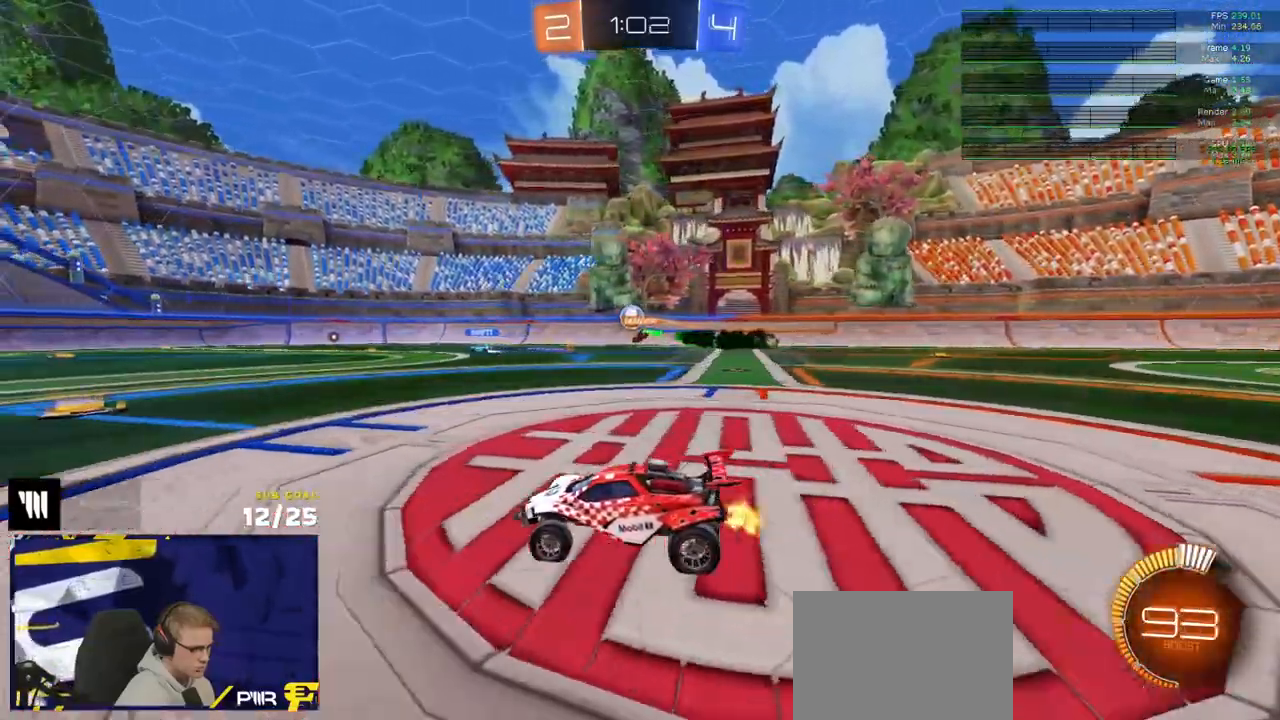
{"buttons": ["R2"], "left_stick": "right", "right_stick": "center", "events": [[150, "R2", "up"], [217, "R2", "down"], [250, "left_stick", "center"], [333, "left_stick", "right"]]}
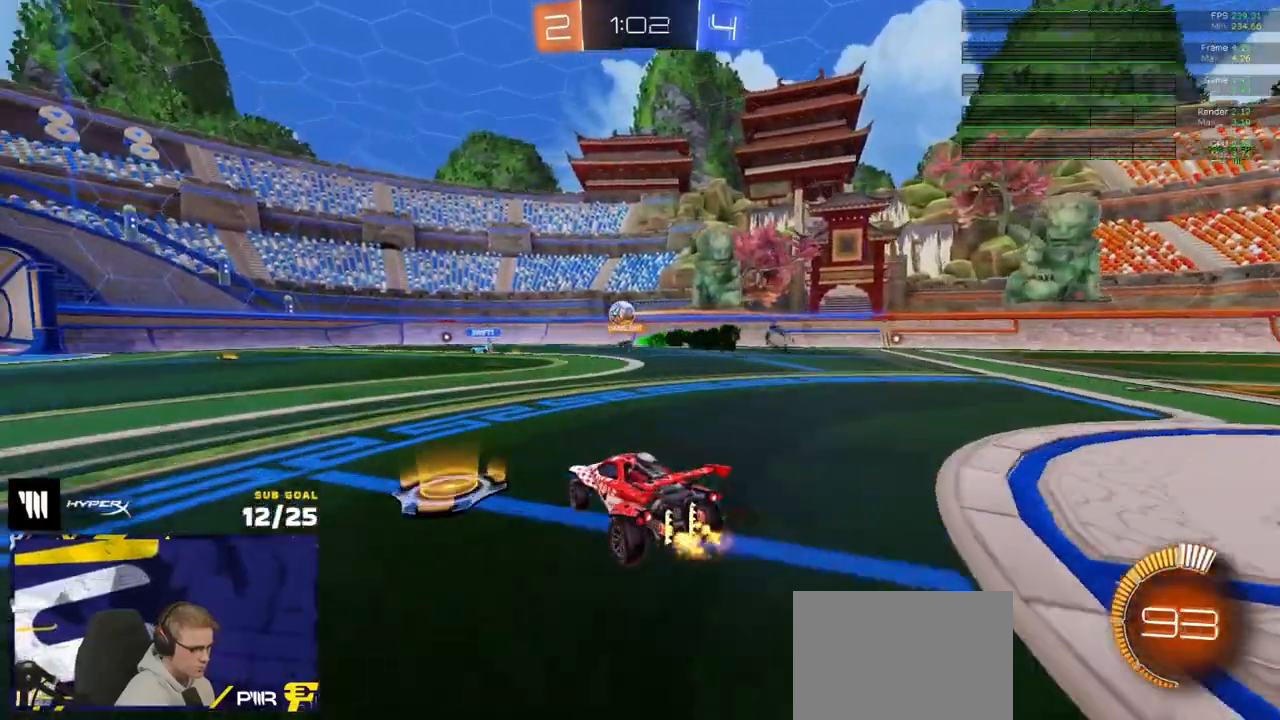
{"buttons": ["R2"], "left_stick": "left", "right_stick": "center", "events": [[317, "left_stick", "center"], [500, "left_stick", "left"]]}
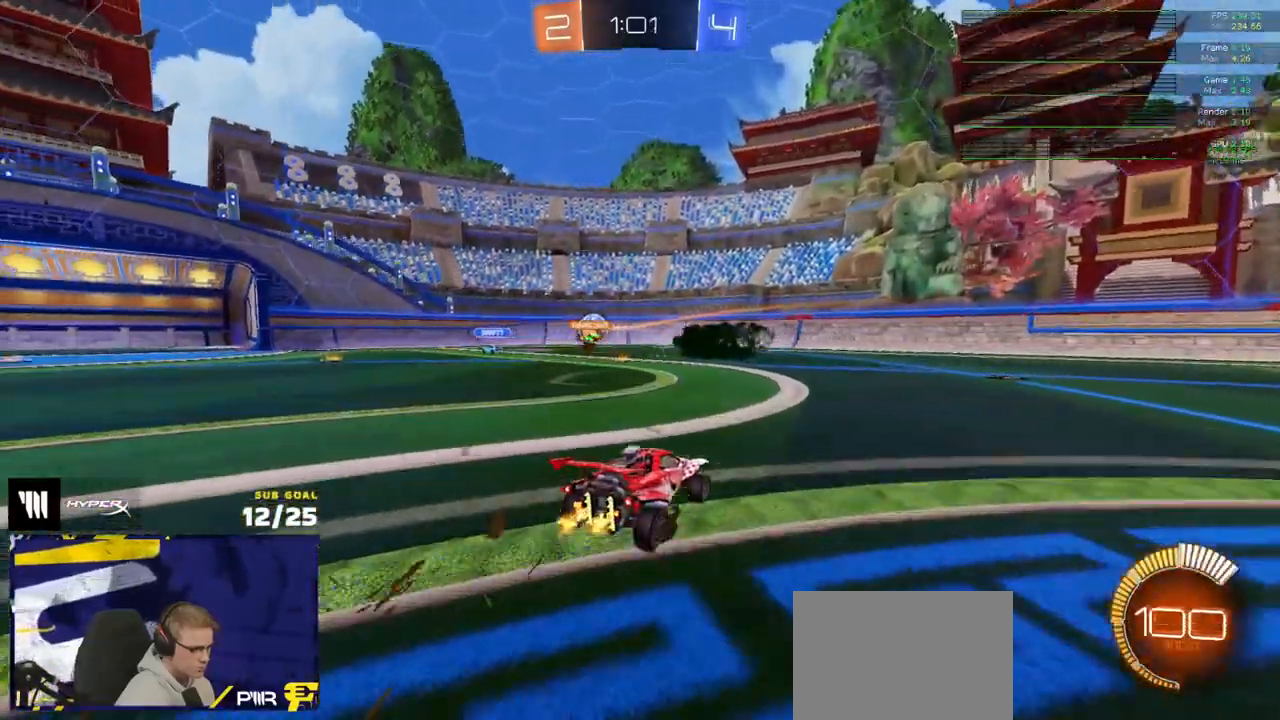
{"buttons": [], "left_stick": "center", "right_stick": "center", "events": [[200, "left_stick", "center"], [483, "R2", "up"]]}
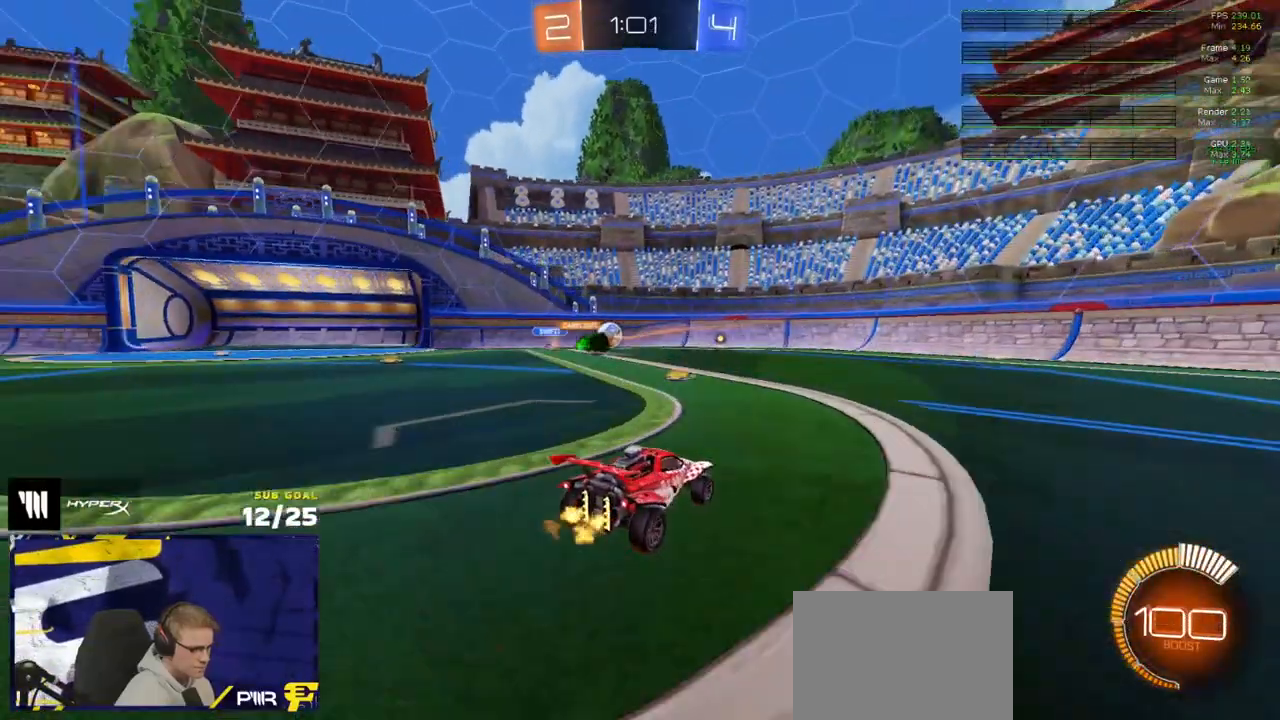
{"buttons": ["R2"], "left_stick": "left", "right_stick": "center"}
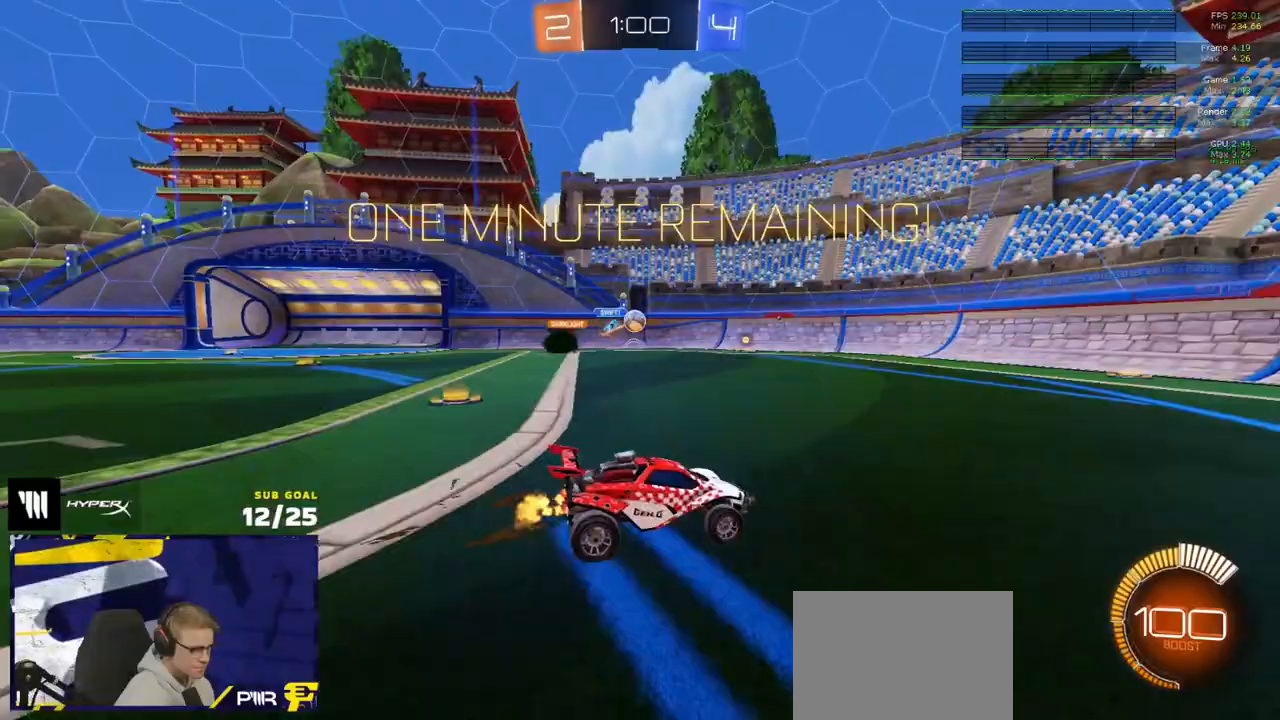
{"buttons": ["R2"], "left_stick": "left", "right_stick": "center", "events": [[67, "left_stick", "center"], [383, "left_stick", "left"]]}
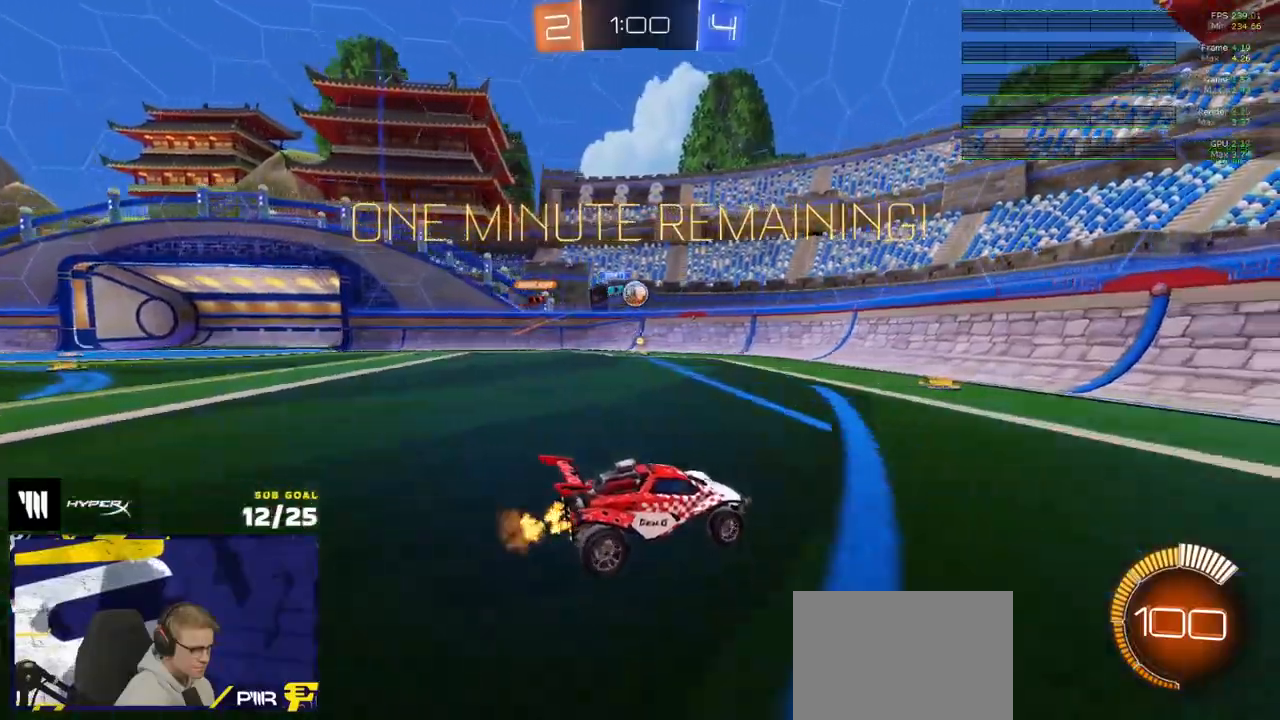
{"buttons": ["A", "R1"], "left_stick": "down", "right_stick": "center", "events": [[383, "A", "down"], [433, "R2", "up"], [467, "R1", "down"], [500, "left_stick", "down"]]}
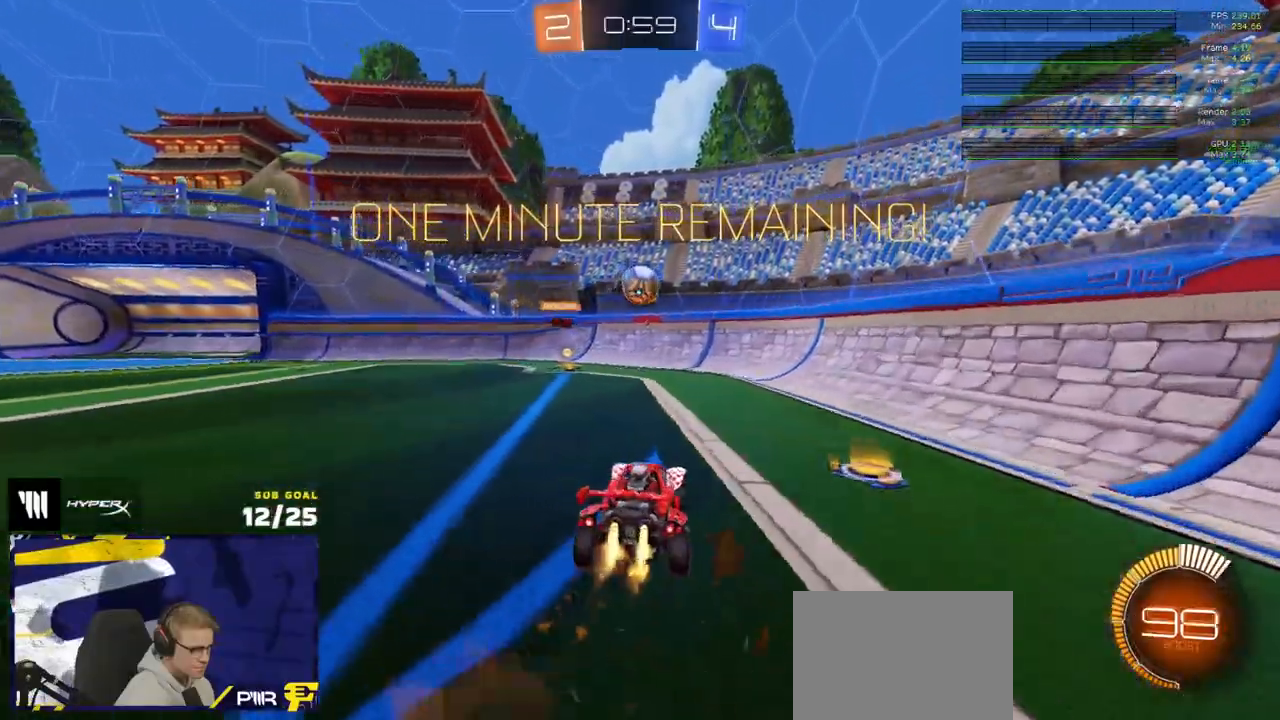
{"buttons": ["R1"], "left_stick": "down-left", "right_stick": "center", "events": [[133, "left_stick", "up-right"], [150, "A", "up"], [233, "L1", "down"], [233, "R1", "up"], [267, "A", "down"], [333, "A", "up"], [367, "L1", "up"], [400, "left_stick", "down-left"], [450, "R1", "down"]]}
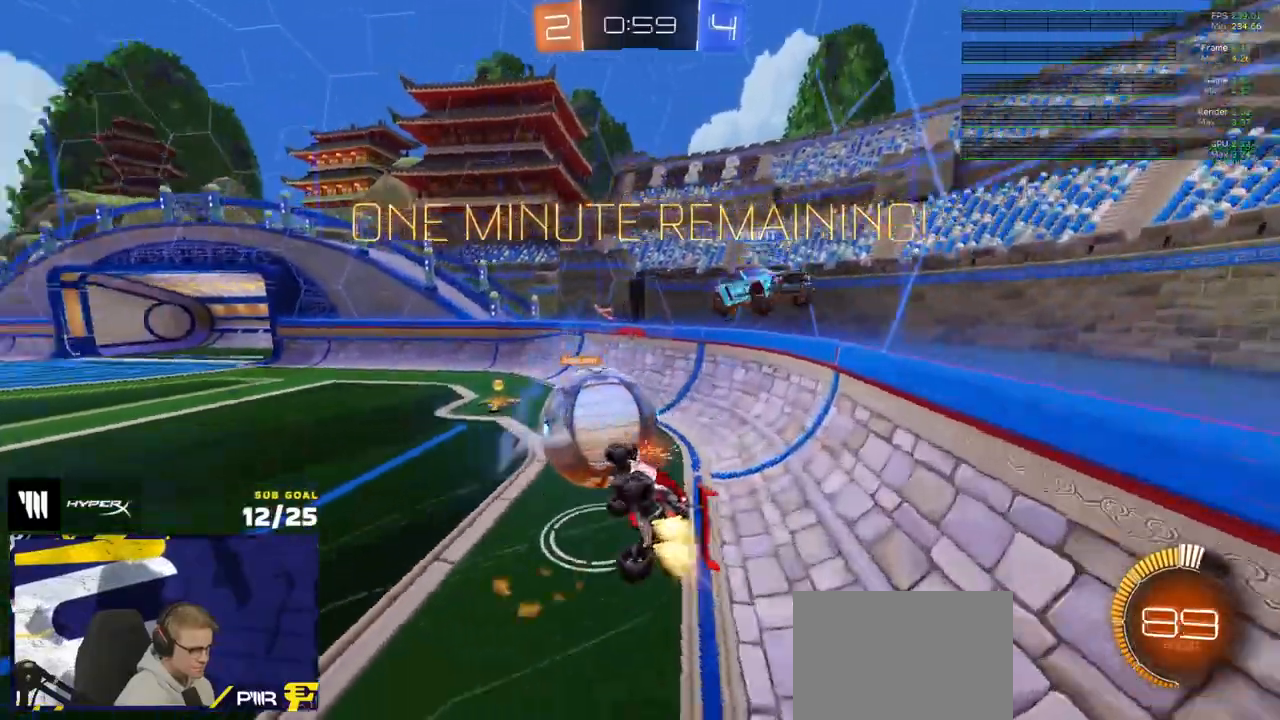
{"buttons": ["R1"], "left_stick": "down-right", "right_stick": "center", "events": [[17, "L3", "down"], [233, "left_stick", "down-right"], [417, "L3", "up"]]}
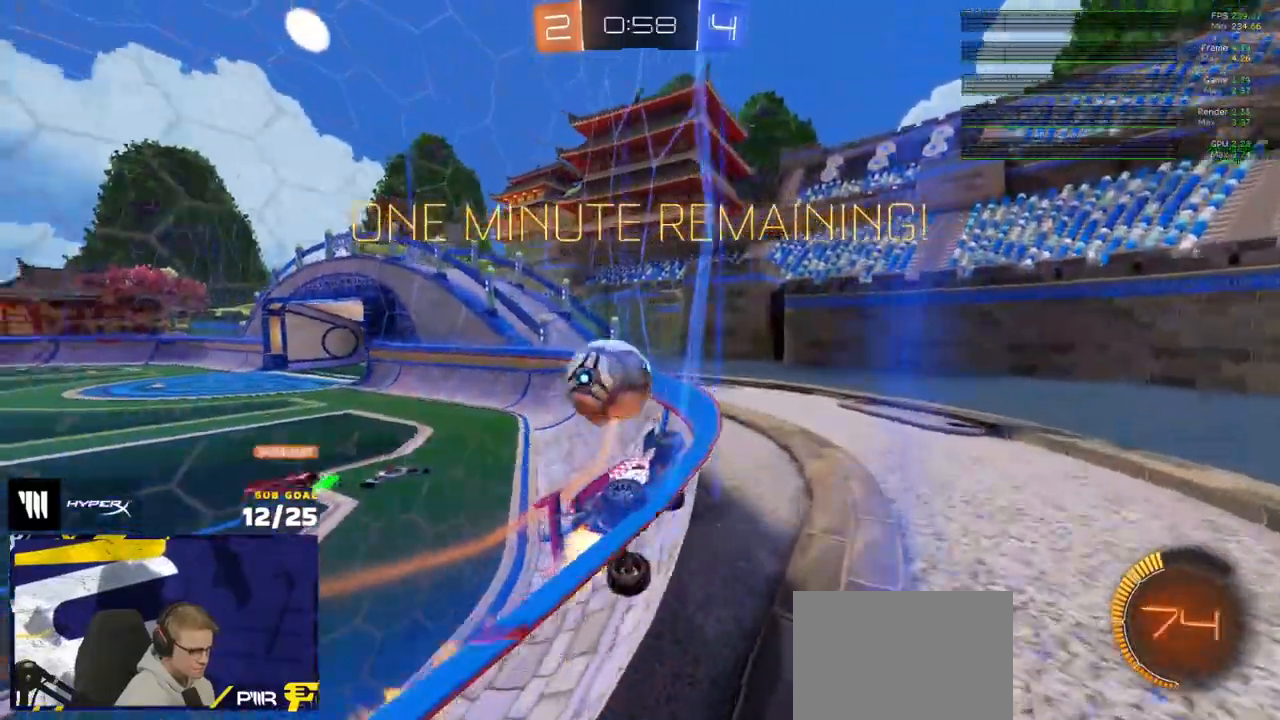
{"buttons": ["L2"], "left_stick": "right", "right_stick": "center", "events": [[17, "left_stick", "center"], [317, "left_stick", "left"], [400, "R1", "up"], [417, "left_stick", "right"], [450, "L1", "down"], [500, "L1", "up"], [500, "L2", "down"]]}
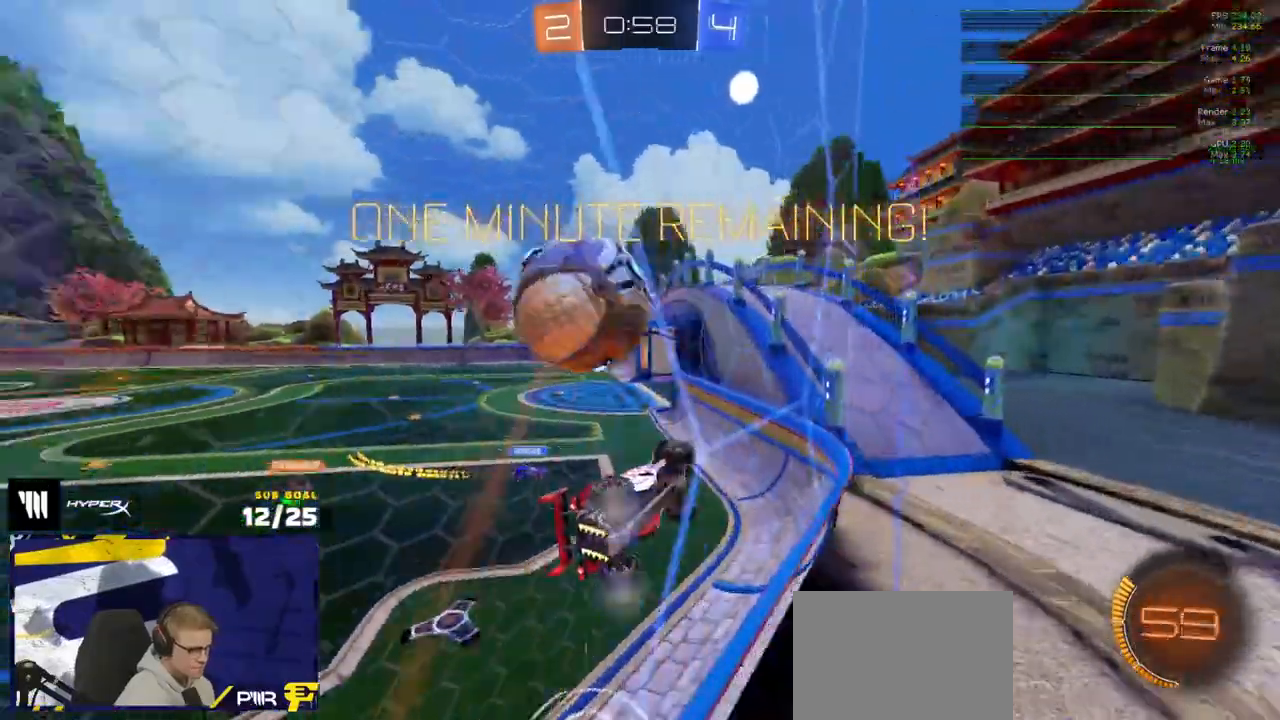
{"buttons": ["R2"], "left_stick": "left", "right_stick": "center", "events": [[167, "R2", "down"], [217, "R2", "up"], [283, "R2", "down"], [300, "L2", "up"], [300, "left_stick", "center"], [467, "left_stick", "left"]]}
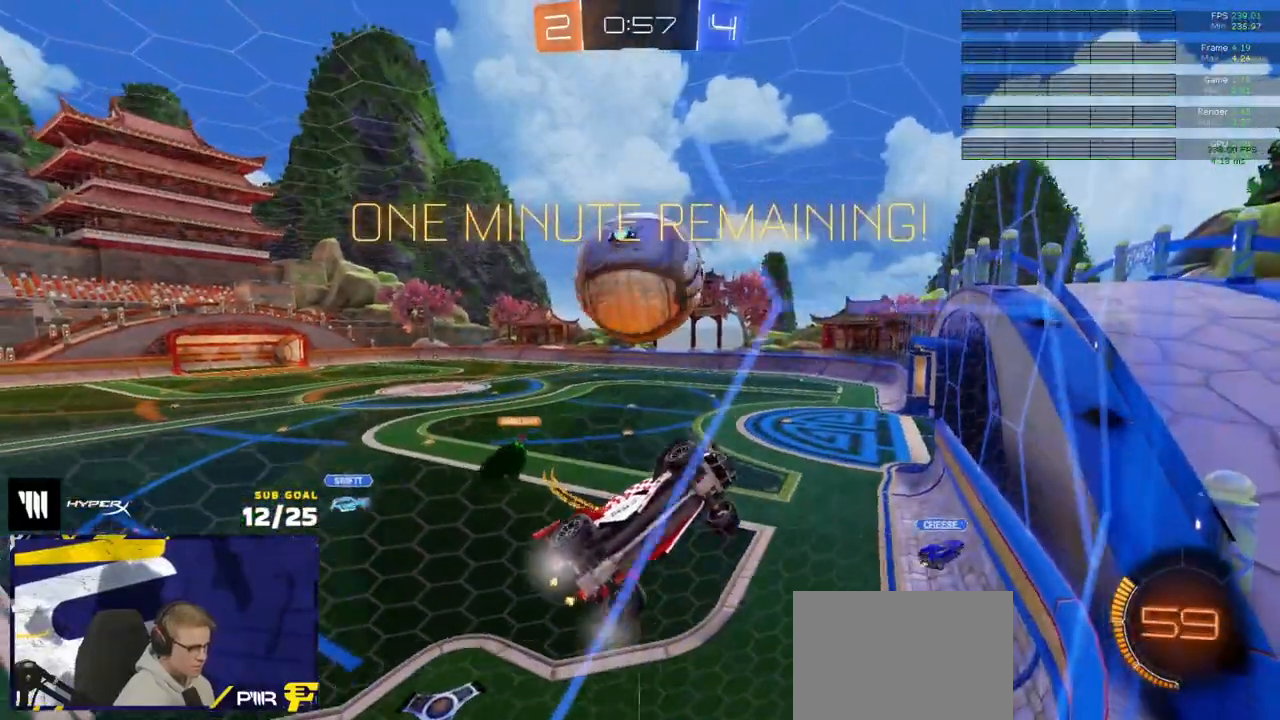
{"buttons": ["L3"], "left_stick": "up", "right_stick": "center", "events": [[17, "left_stick", "center"], [67, "left_stick", "left"], [167, "left_stick", "down-left"], [183, "A", "down"], [217, "R2", "up"], [267, "L3", "down"], [267, "left_stick", "down"], [367, "A", "up"], [450, "left_stick", "up"]]}
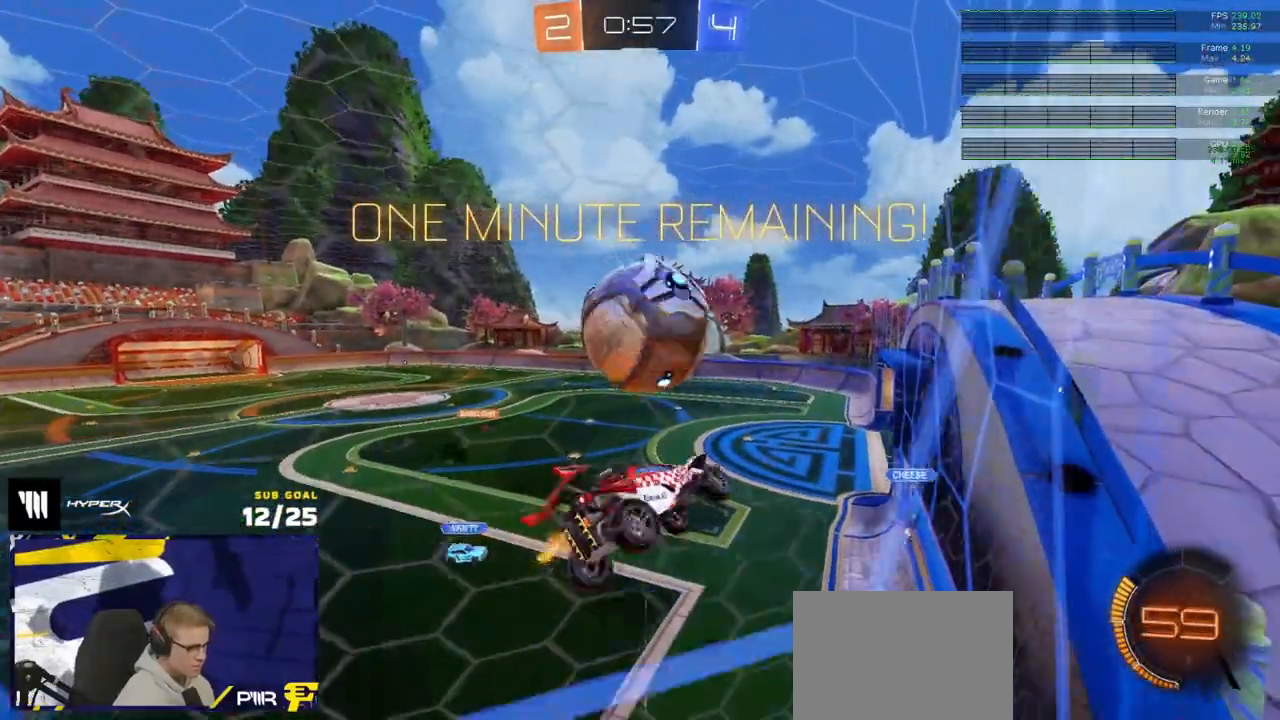
{"buttons": ["R1"], "left_stick": "down-right", "right_stick": "center", "events": [[17, "L3", "up"], [83, "left_stick", "up-right"], [267, "left_stick", "center"], [417, "R1", "down"], [500, "left_stick", "down-right"]]}